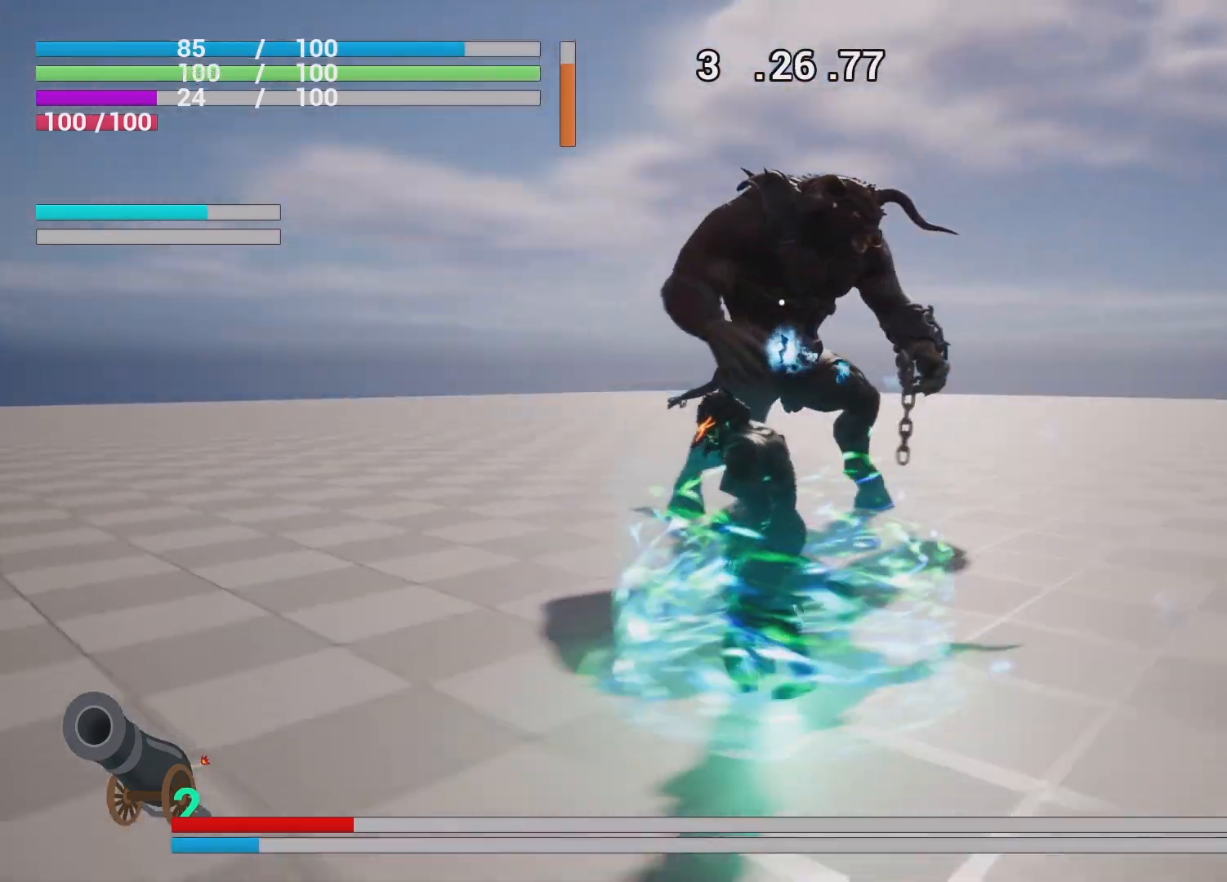
Gameplay with a controller (PlayStation layout); each line is a JSON object with the inputs held at the frame after it. "events" lists button and stick changes between this image and that frame as [ms after this image, input, new state], when the widget could be followed in between. Not read: DPAD_DOWN.
{"buttons": [], "left_stick": "down-left", "right_stick": "center", "events": [[100, "R1", "down"], [483, "R1", "up"]]}
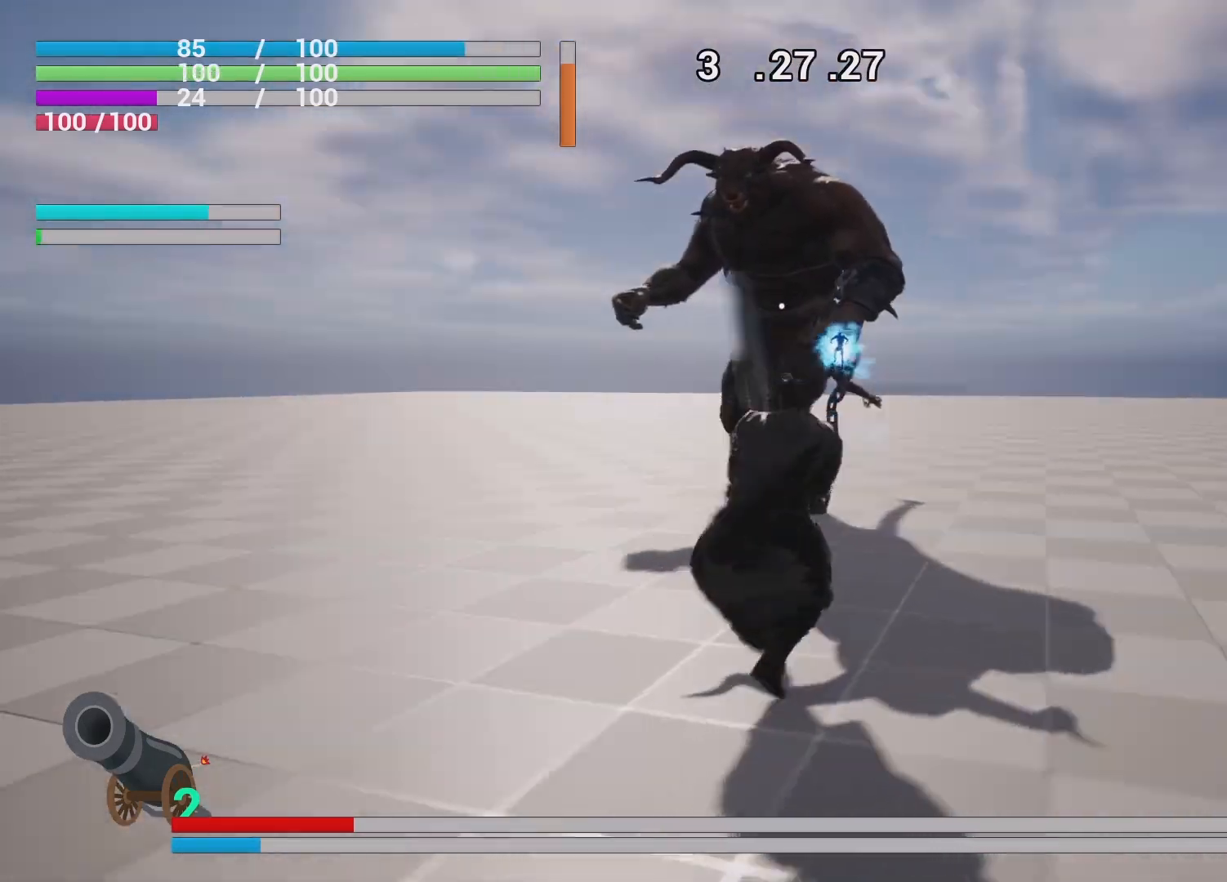
{"buttons": ["R1"], "left_stick": "down-left", "right_stick": "center", "events": [[133, "left_stick", "left"], [333, "R1", "down"], [417, "left_stick", "down-left"]]}
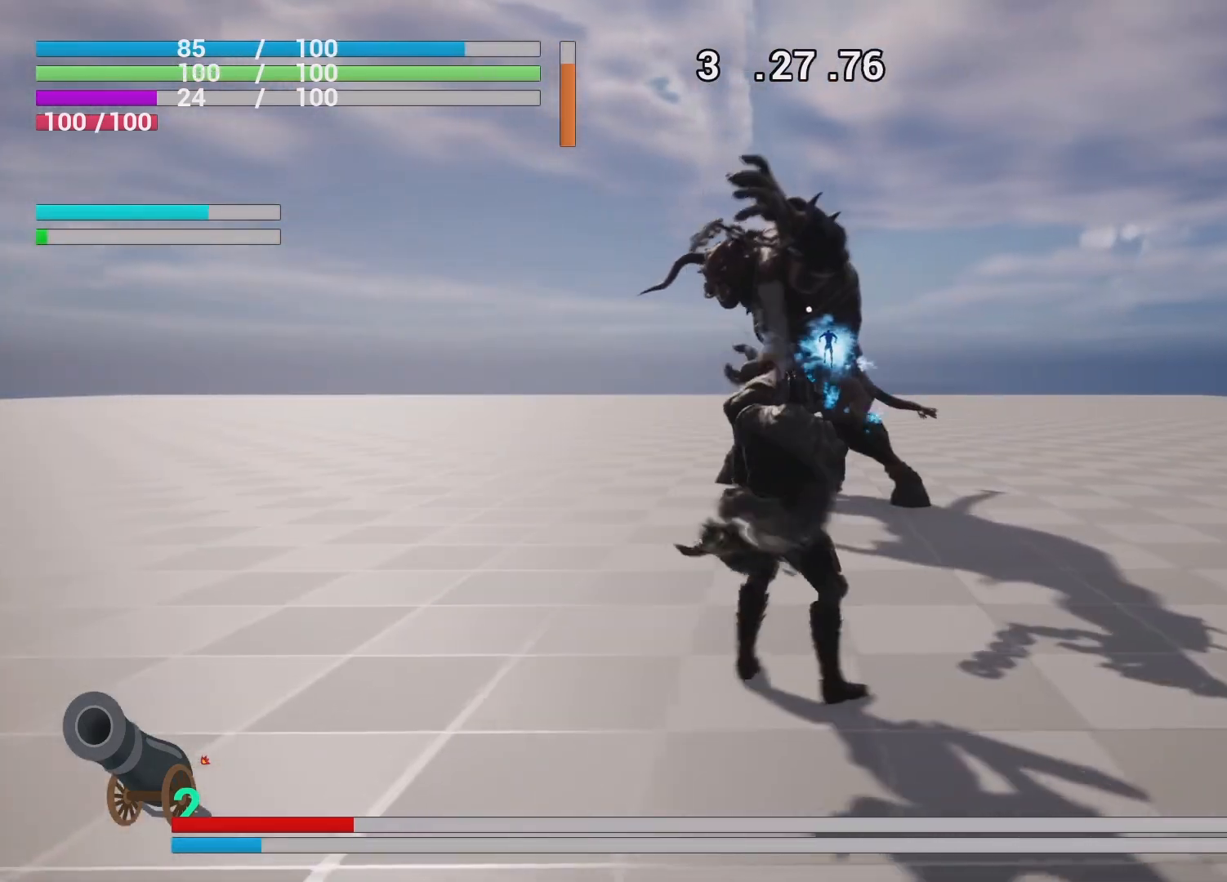
{"buttons": ["L2", "R1"], "left_stick": "down-left", "right_stick": "center", "events": [[400, "L2", "down"]]}
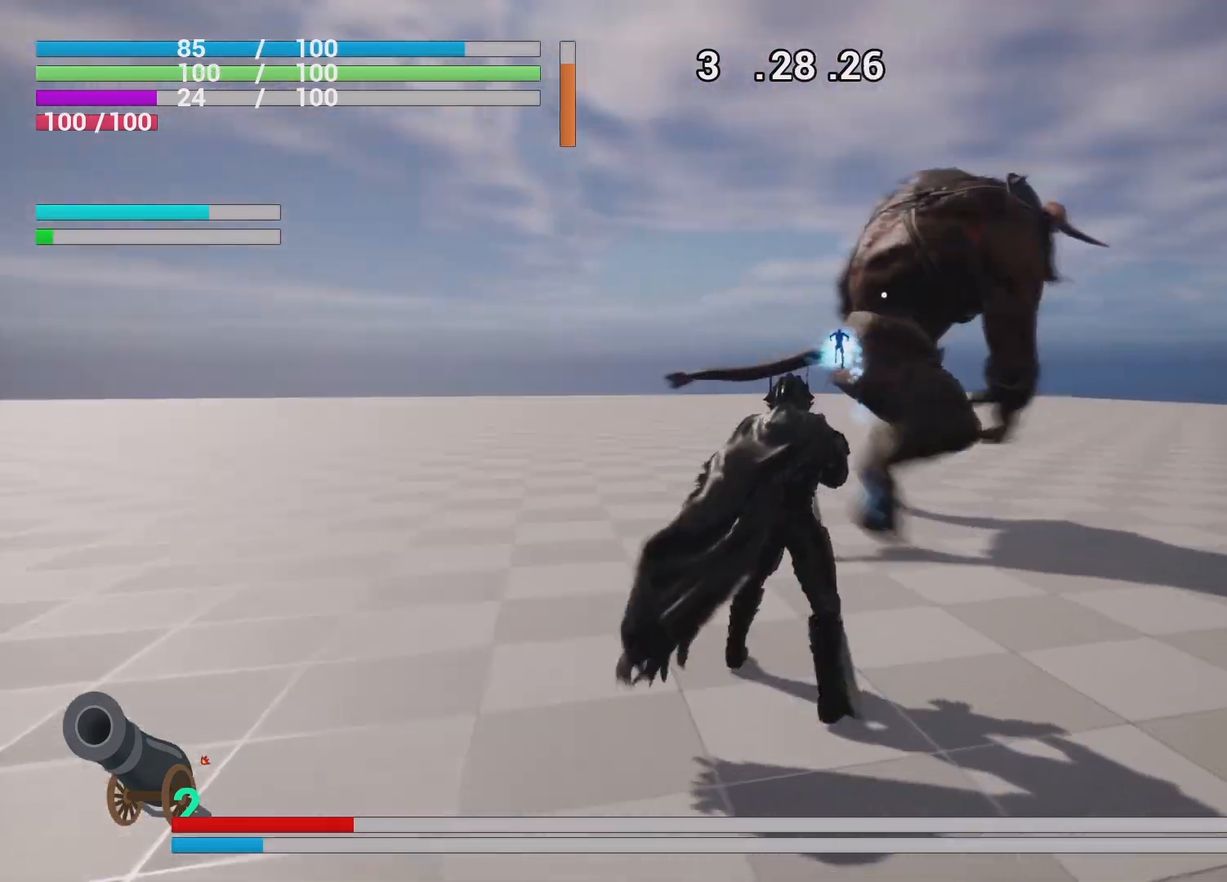
{"buttons": ["R1"], "left_stick": "up-left", "right_stick": "center", "events": [[33, "L2", "up"], [67, "left_stick", "center"], [483, "left_stick", "up-left"]]}
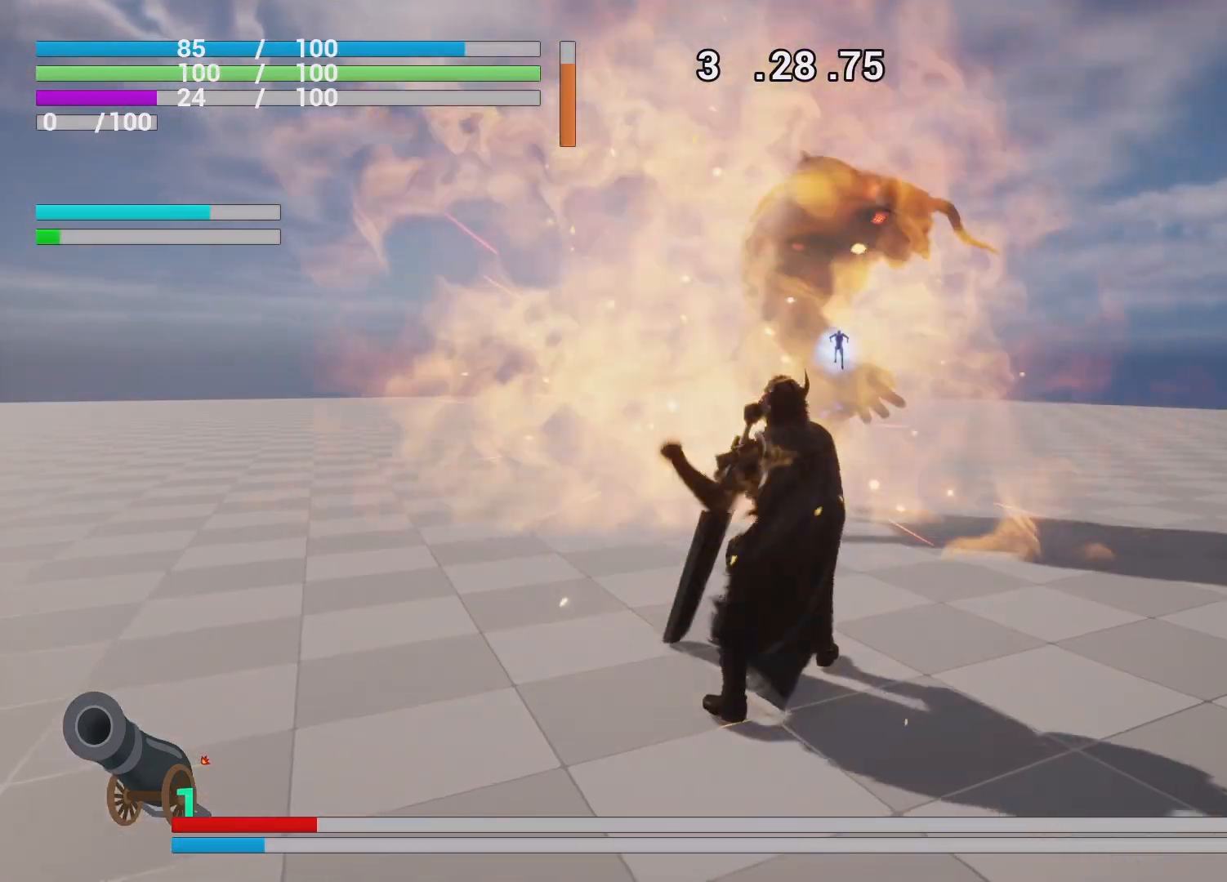
{"buttons": [], "left_stick": "center", "right_stick": "center", "events": [[17, "R1", "up"], [417, "SQUARE", "down"], [467, "SQUARE", "up"], [500, "left_stick", "center"]]}
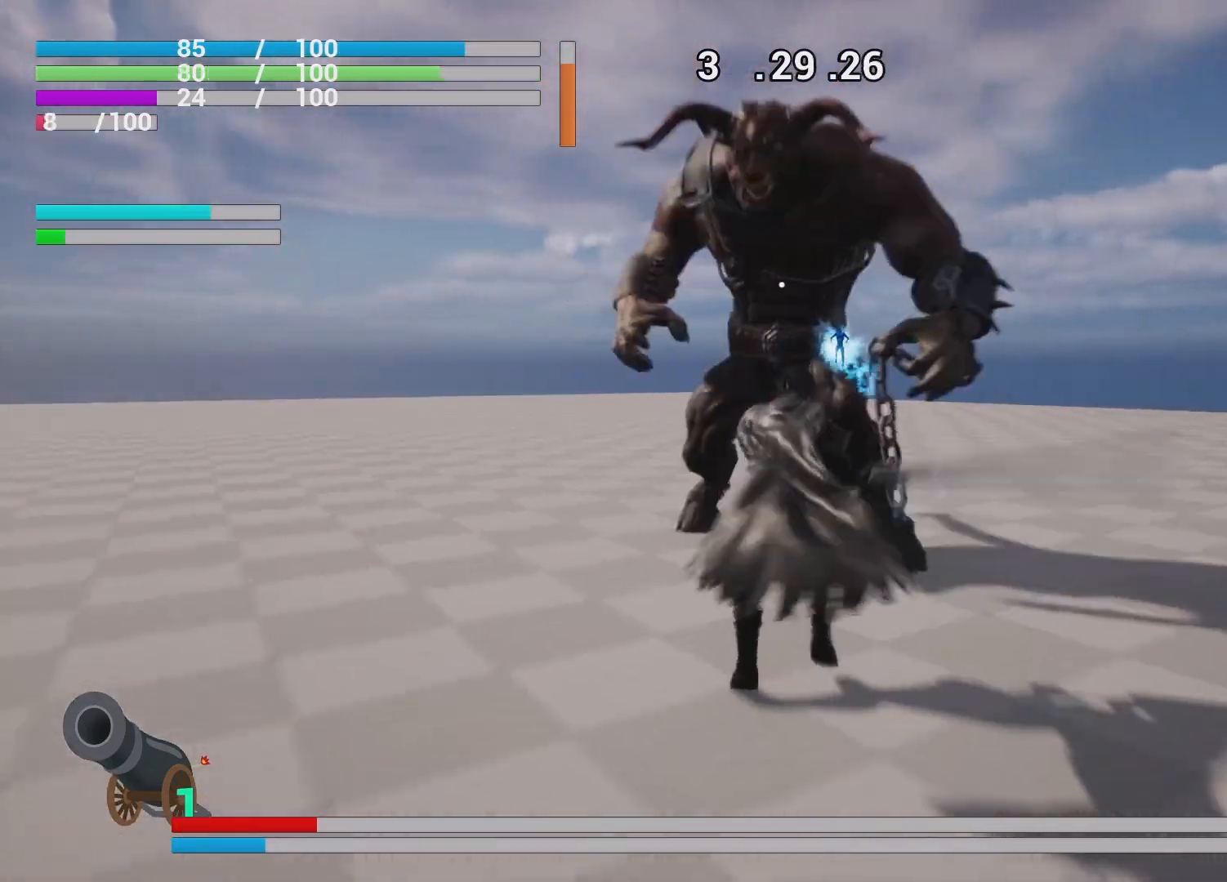
{"buttons": ["R1"], "left_stick": "center", "right_stick": "center", "events": [[33, "R1", "down"], [33, "SQUARE", "down"], [133, "SQUARE", "up"], [217, "SQUARE", "down"], [317, "SQUARE", "up"], [367, "SQUARE", "down"], [483, "SQUARE", "up"]]}
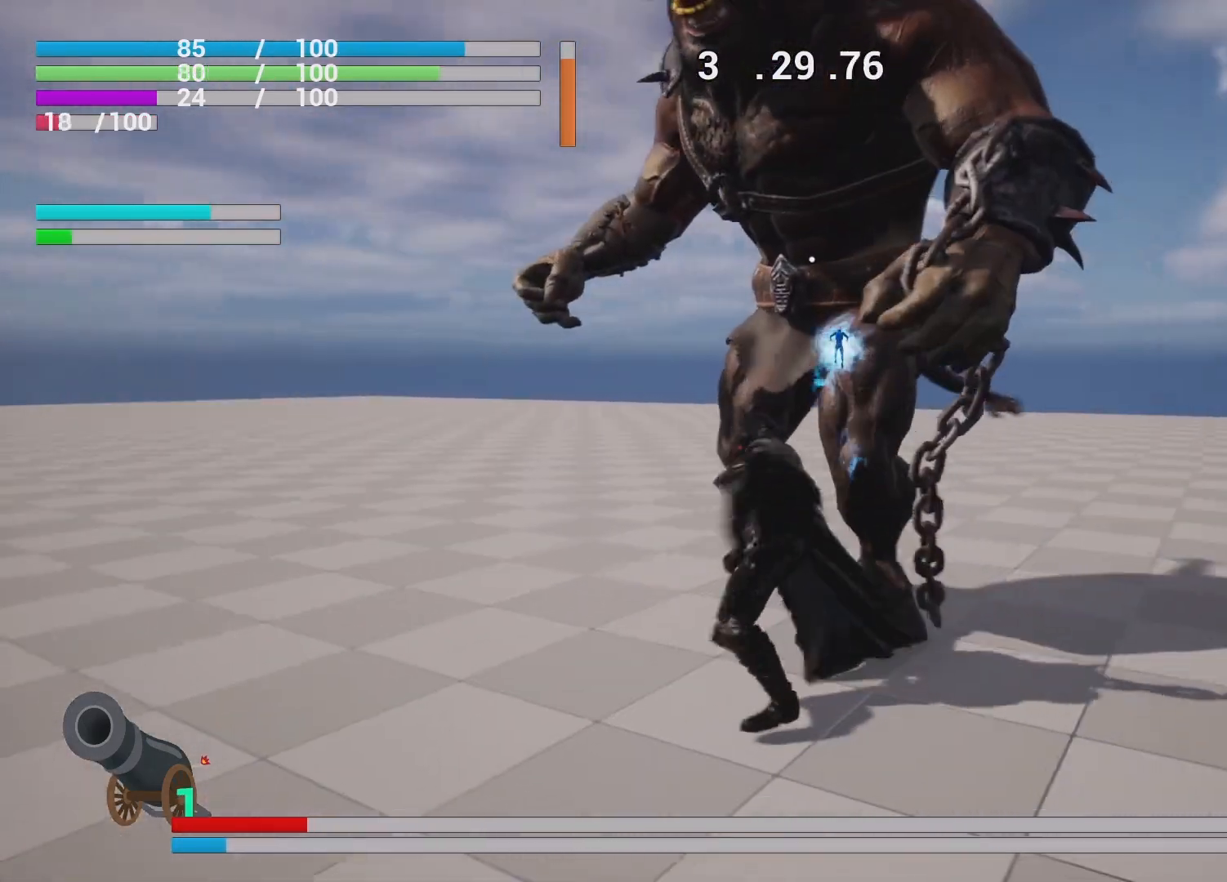
{"buttons": ["R1"], "left_stick": "center", "right_stick": "center", "events": [[33, "SQUARE", "down"], [150, "SQUARE", "up"]]}
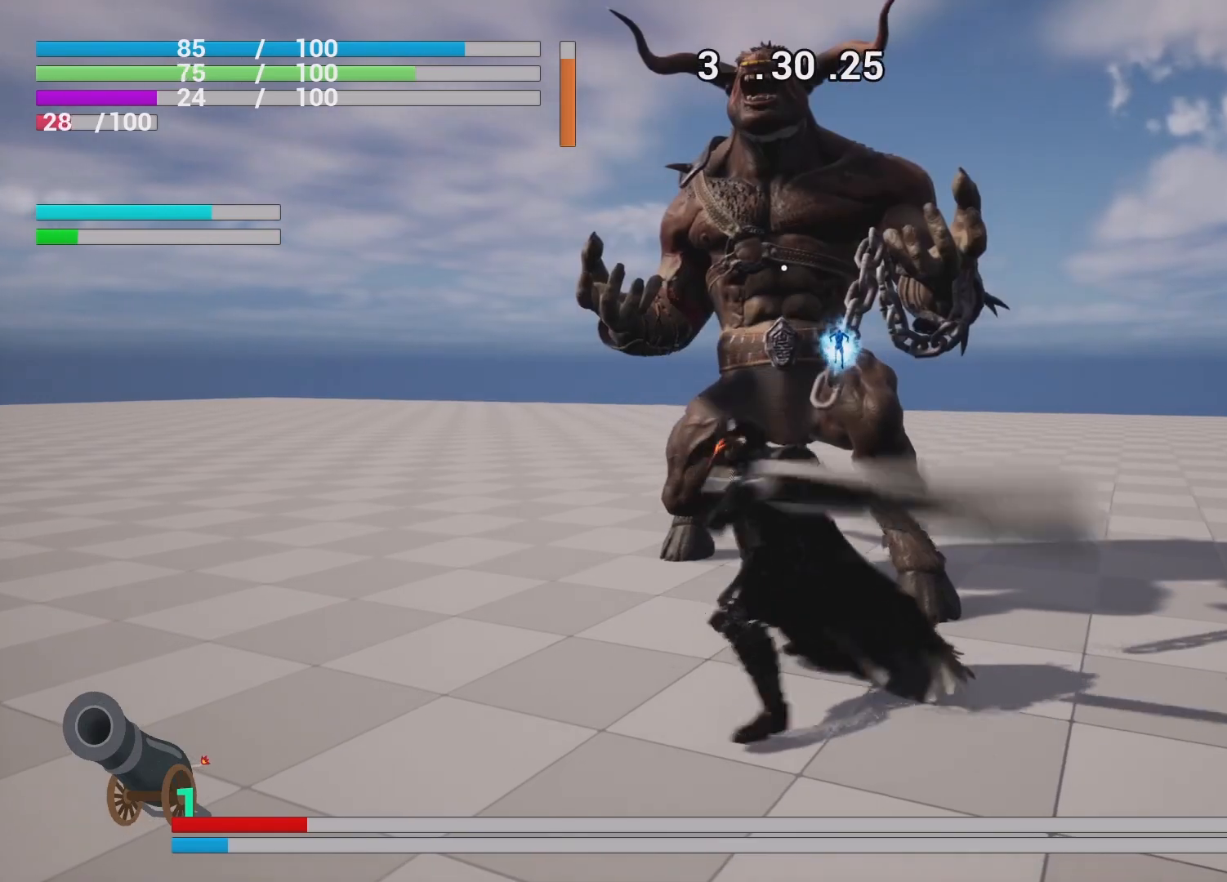
{"buttons": ["CIRCLE", "R1"], "left_stick": "down", "right_stick": "center", "events": [[183, "left_stick", "down"], [417, "CIRCLE", "down"]]}
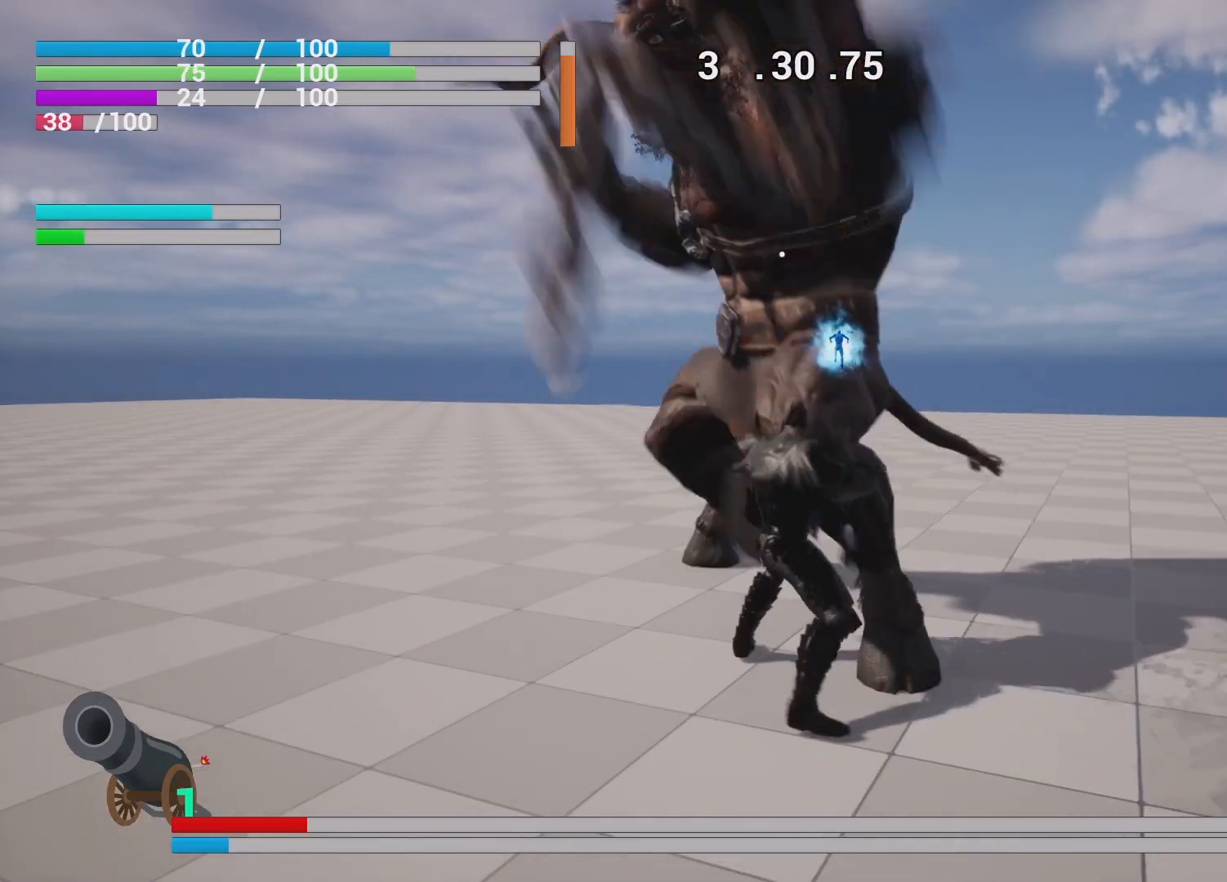
{"buttons": ["R1"], "left_stick": "down", "right_stick": "center", "events": [[33, "CIRCLE", "up"], [83, "CIRCLE", "down"], [200, "CIRCLE", "up"], [250, "CIRCLE", "down"], [333, "CIRCLE", "up"]]}
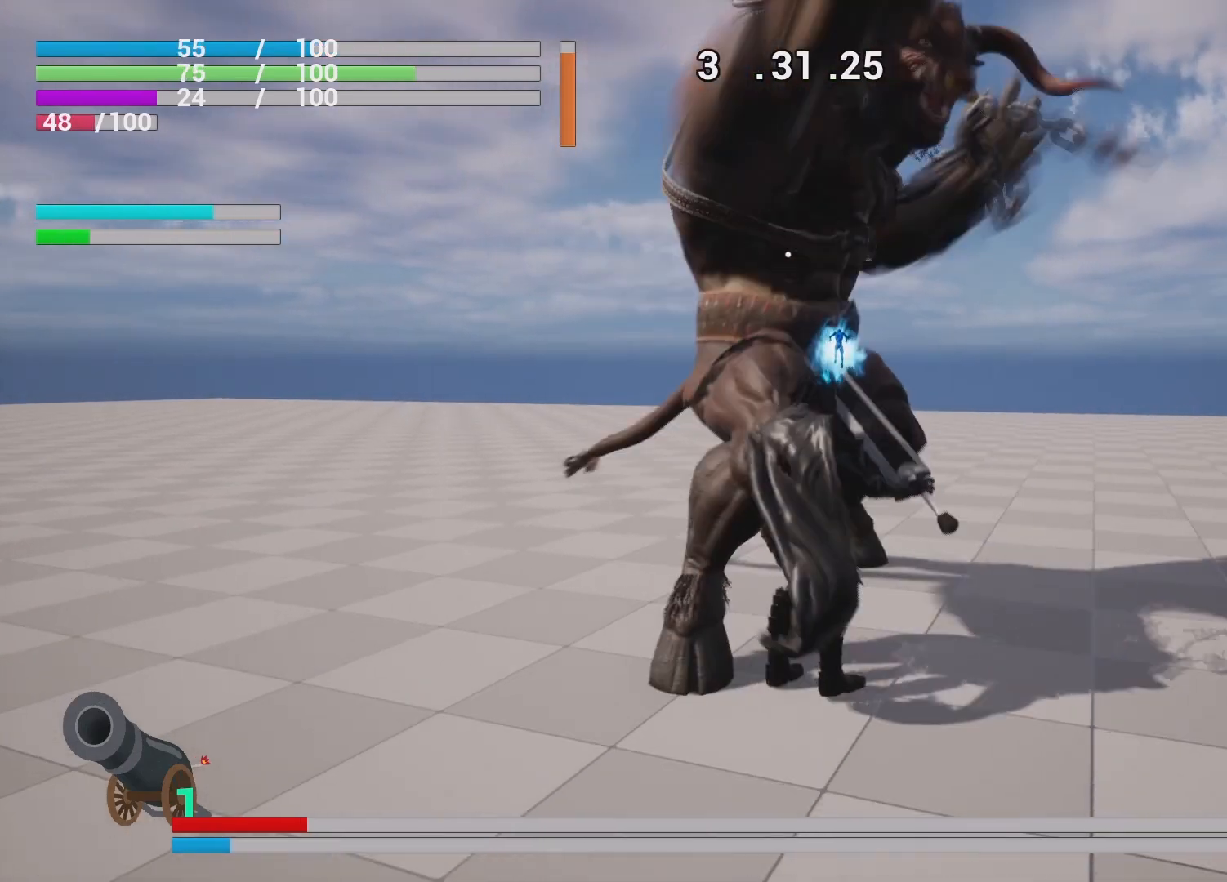
{"buttons": ["R1"], "left_stick": "center", "right_stick": "center", "events": [[33, "R2", "down"], [100, "left_stick", "center"], [150, "R2", "up"]]}
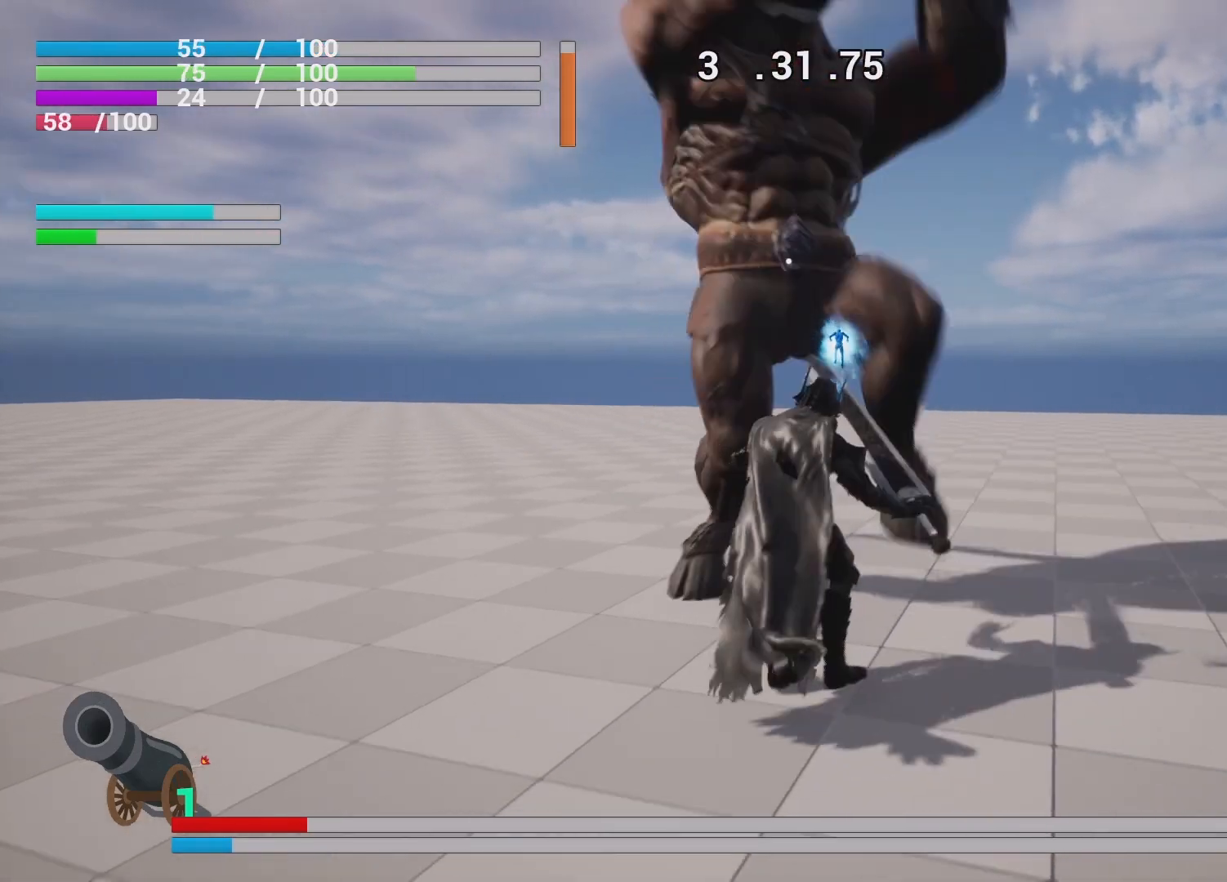
{"buttons": ["R1"], "left_stick": "down-left", "right_stick": "center", "events": [[183, "left_stick", "left"], [250, "left_stick", "down-left"], [417, "CIRCLE", "down"], [467, "CIRCLE", "up"]]}
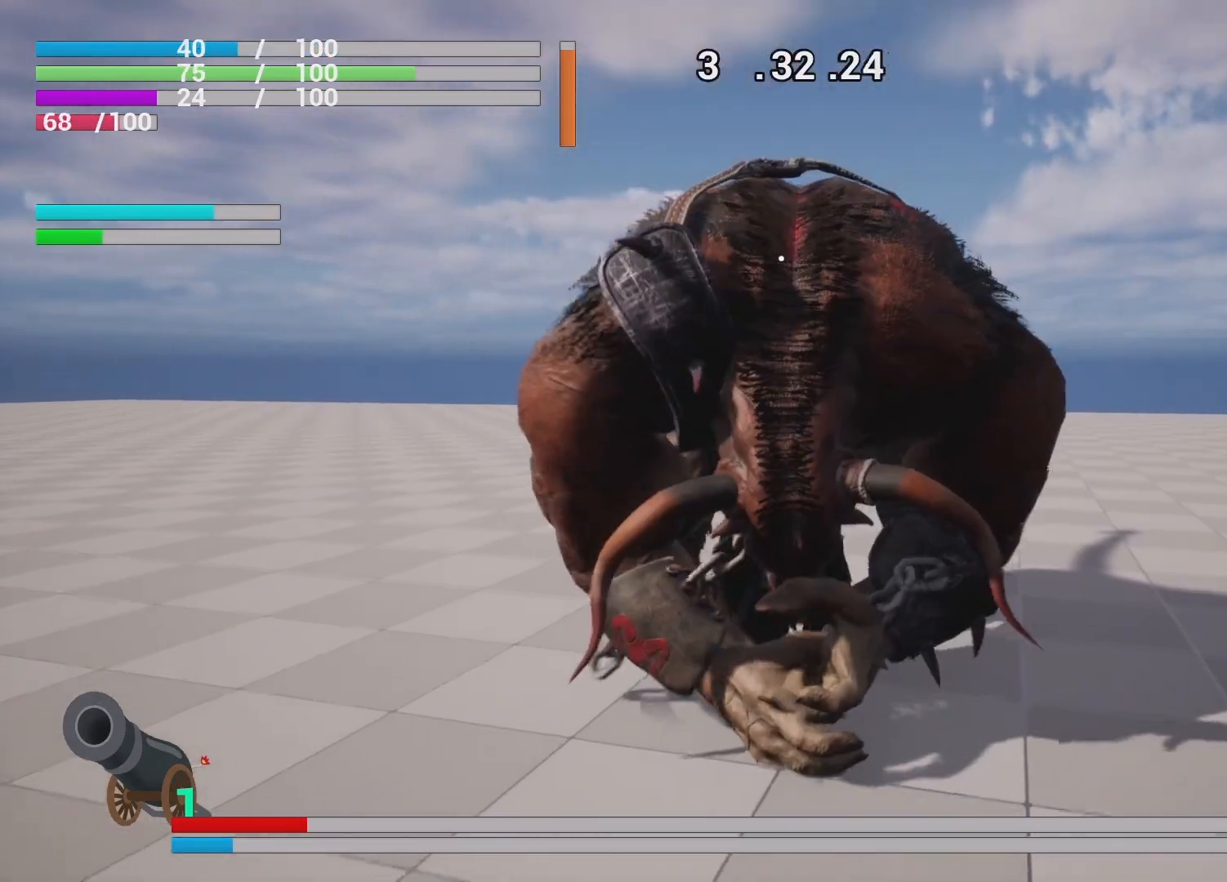
{"buttons": ["CIRCLE"], "left_stick": "down-left", "right_stick": "center", "events": [[67, "left_stick", "center"], [150, "CIRCLE", "down"], [167, "left_stick", "down-left"], [200, "CIRCLE", "up"], [317, "CIRCLE", "down"], [350, "CIRCLE", "up"], [467, "R1", "up"], [483, "CIRCLE", "down"]]}
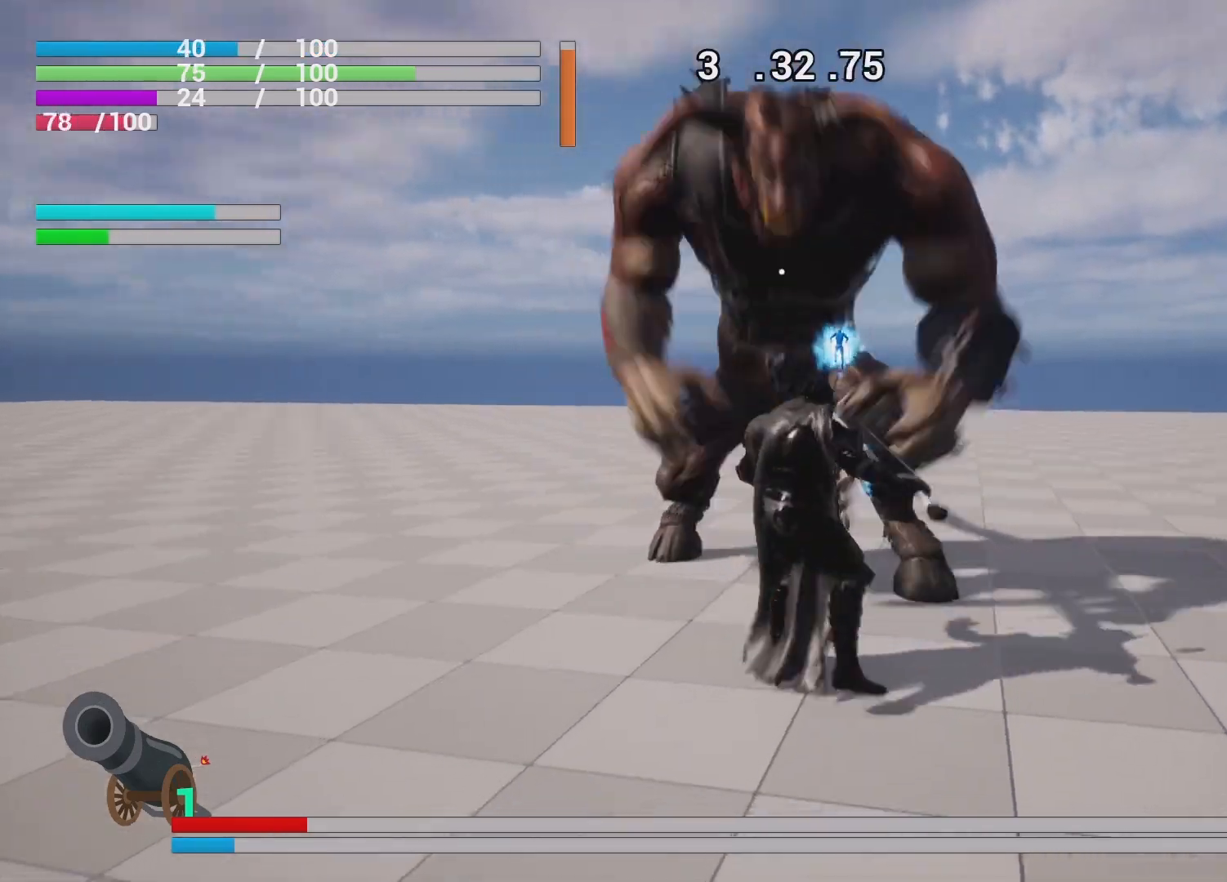
{"buttons": ["CIRCLE"], "left_stick": "down-left", "right_stick": "center", "events": [[133, "CIRCLE", "up"], [183, "CIRCLE", "down"], [283, "CIRCLE", "up"], [367, "CIRCLE", "down"], [450, "CIRCLE", "up"], [500, "CIRCLE", "down"]]}
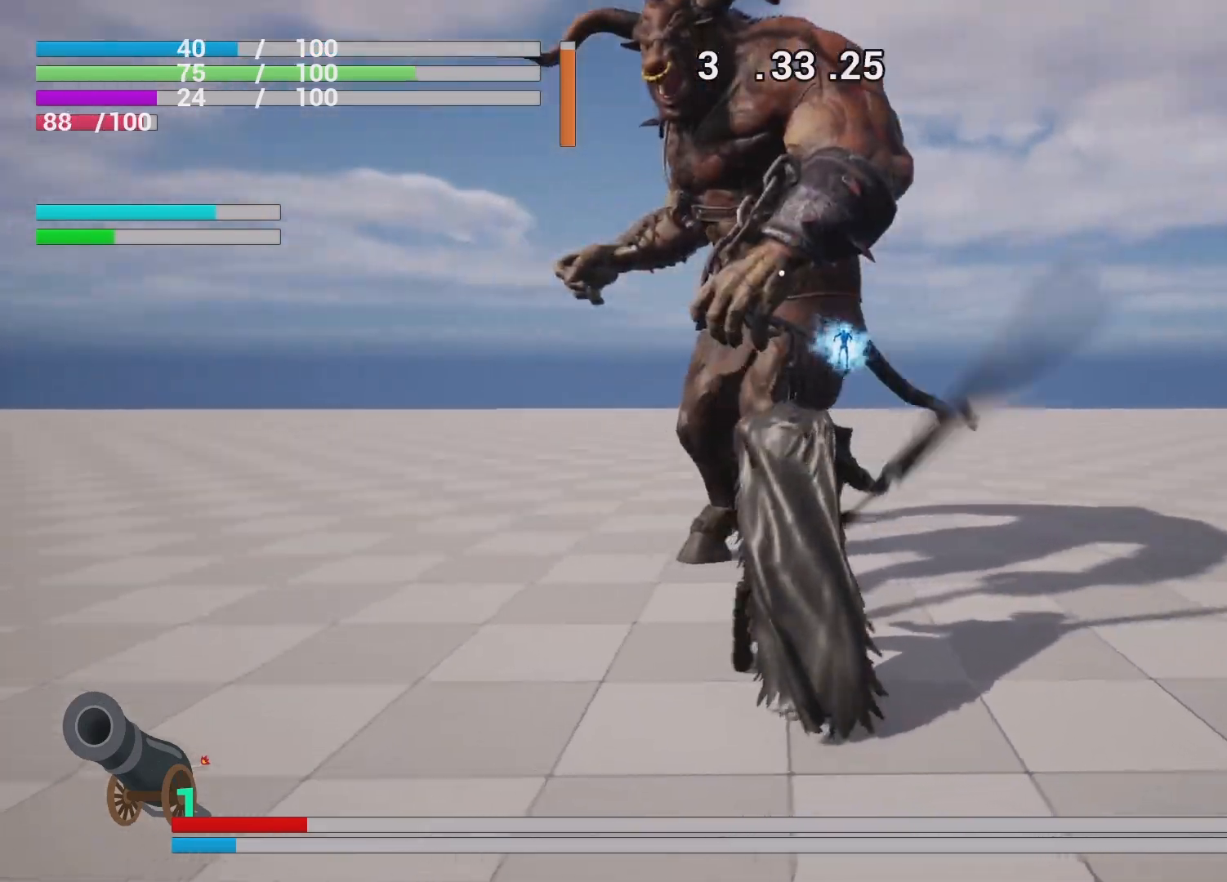
{"buttons": [], "left_stick": "down-left", "right_stick": "center", "events": [[117, "CIRCLE", "up"], [183, "CIRCLE", "down"], [300, "CIRCLE", "up"], [350, "CIRCLE", "down"], [467, "CIRCLE", "up"]]}
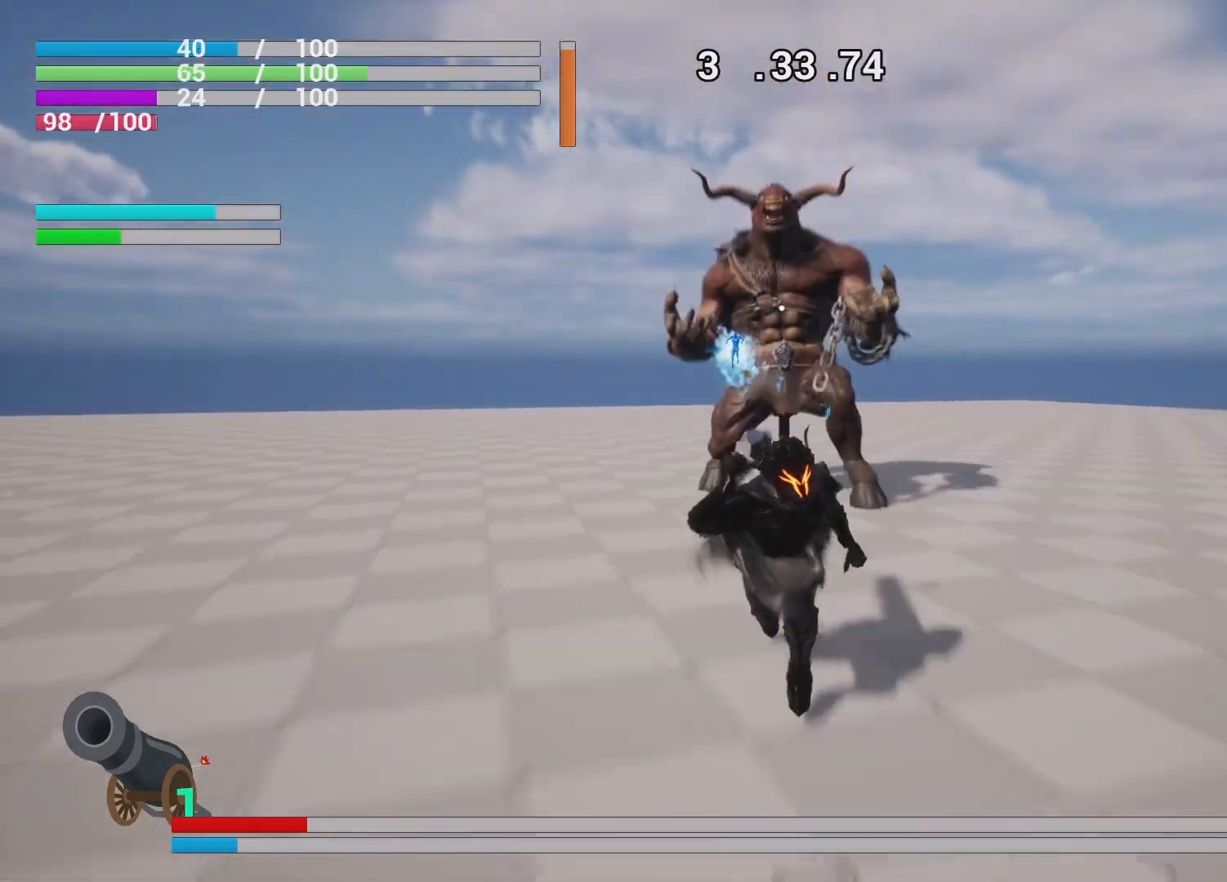
{"buttons": [], "left_stick": "left", "right_stick": "center", "events": [[283, "left_stick", "left"]]}
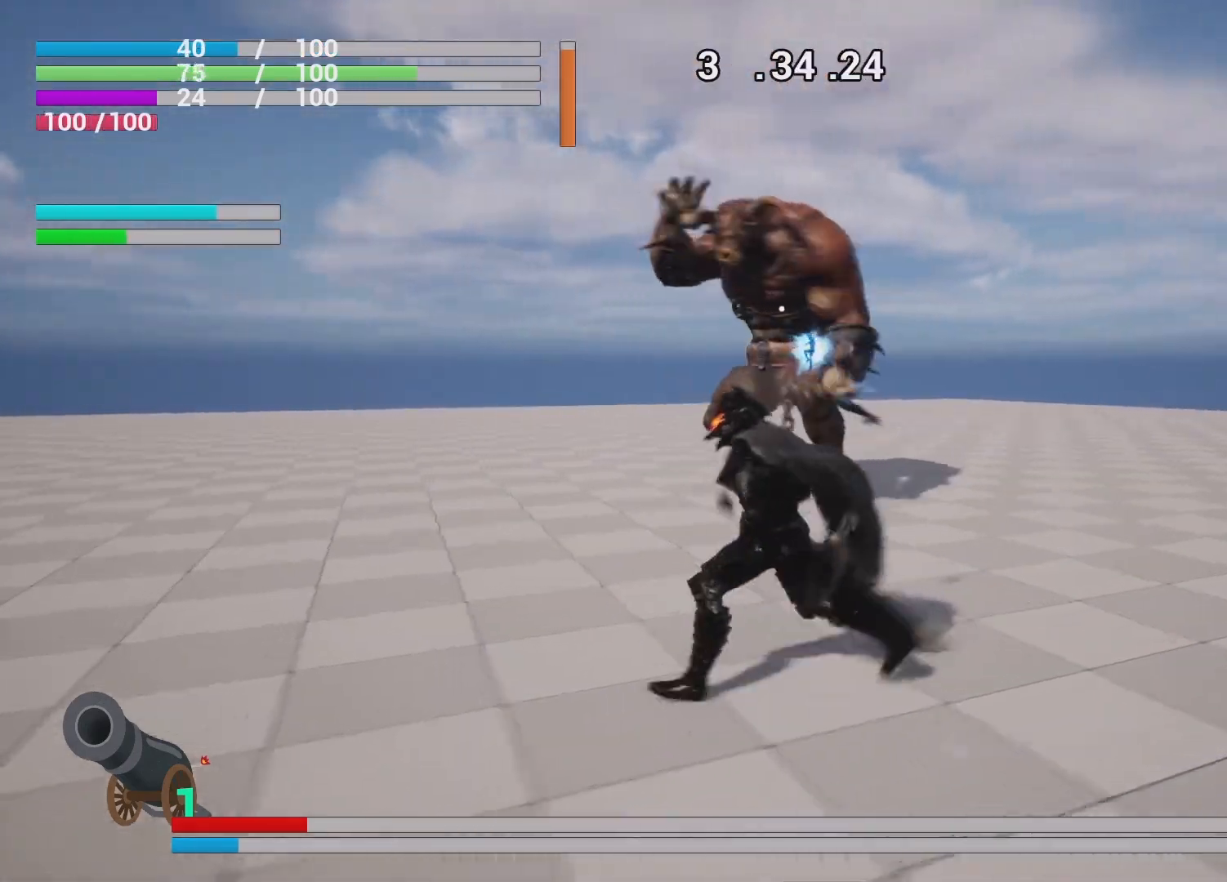
{"buttons": ["R1"], "left_stick": "down-left", "right_stick": "center", "events": [[133, "R1", "down"], [300, "left_stick", "down-left"]]}
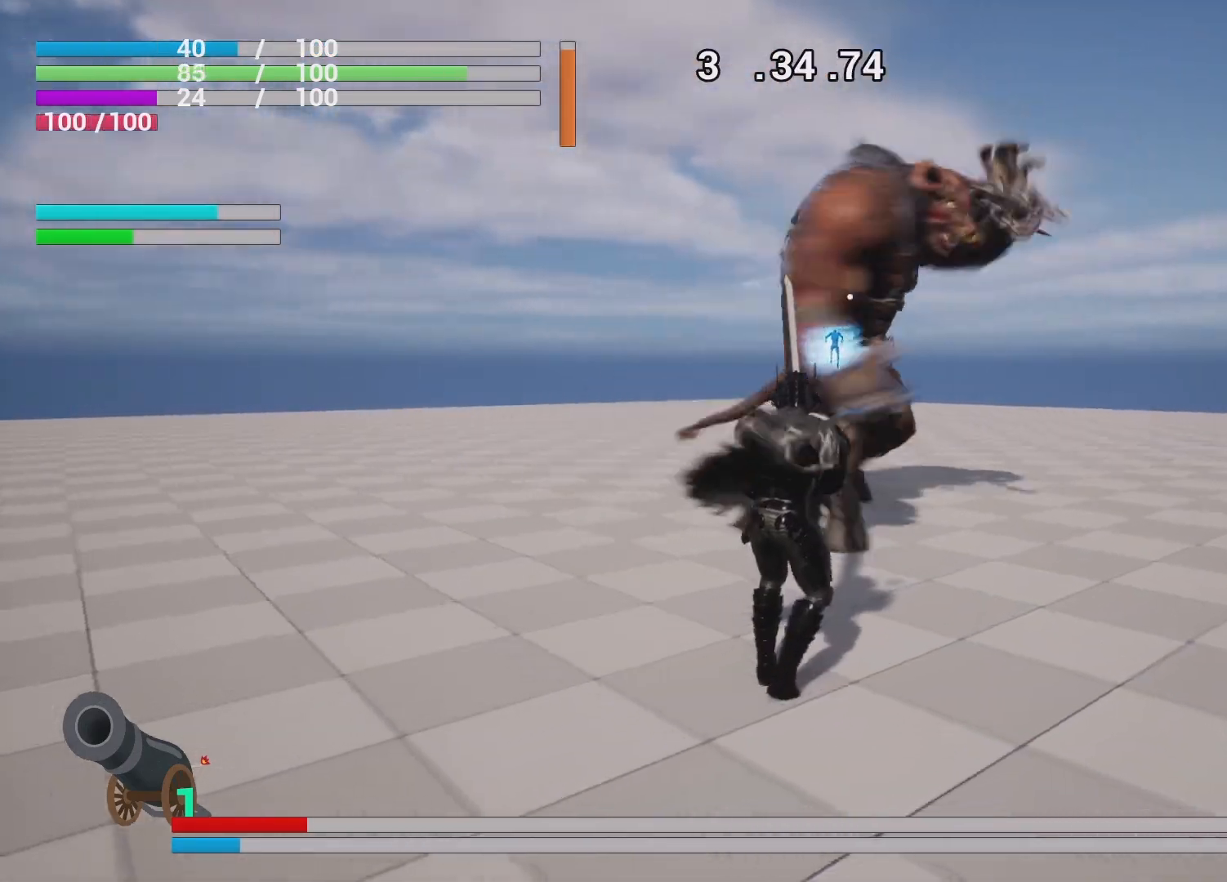
{"buttons": [], "left_stick": "down-left", "right_stick": "center", "events": [[33, "R1", "up"]]}
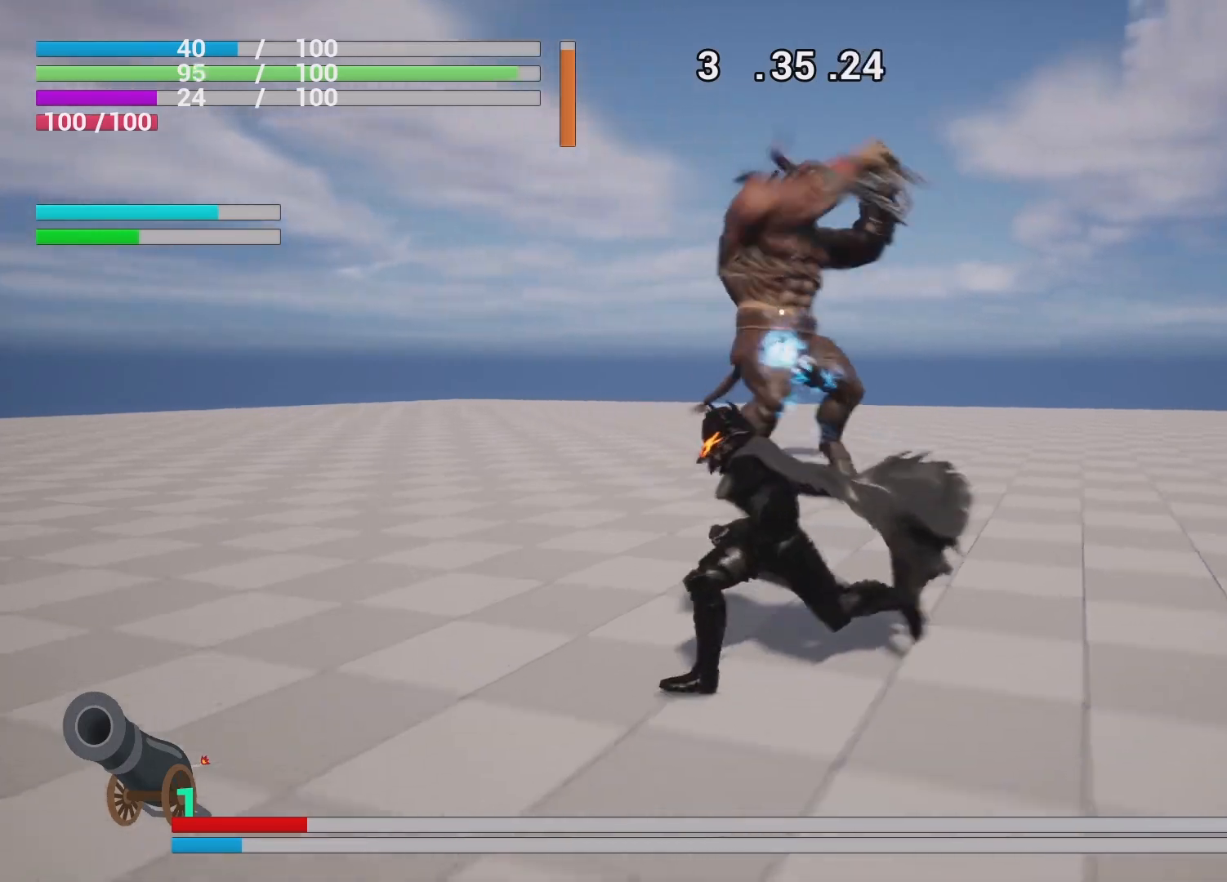
{"buttons": ["SQUARE", "R1"], "left_stick": "center", "right_stick": "center", "events": [[67, "left_stick", "up-left"], [217, "left_stick", "up"], [283, "SQUARE", "down"], [317, "R1", "down"], [333, "SQUARE", "up"], [433, "SQUARE", "down"], [433, "left_stick", "center"]]}
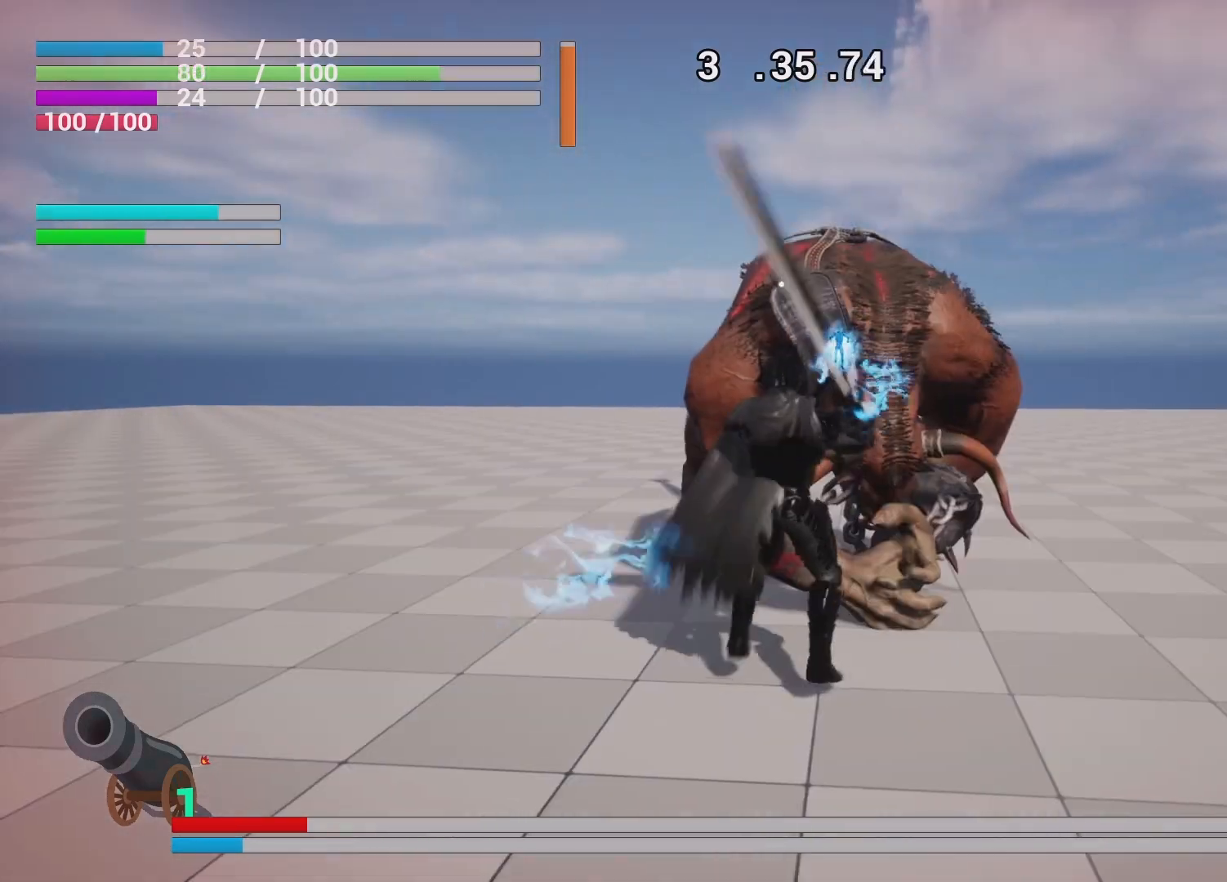
{"buttons": ["R1"], "left_stick": "center", "right_stick": "center", "events": [[17, "SQUARE", "up"], [100, "SQUARE", "down"], [217, "SQUARE", "up"], [267, "SQUARE", "down"], [417, "SQUARE", "up"]]}
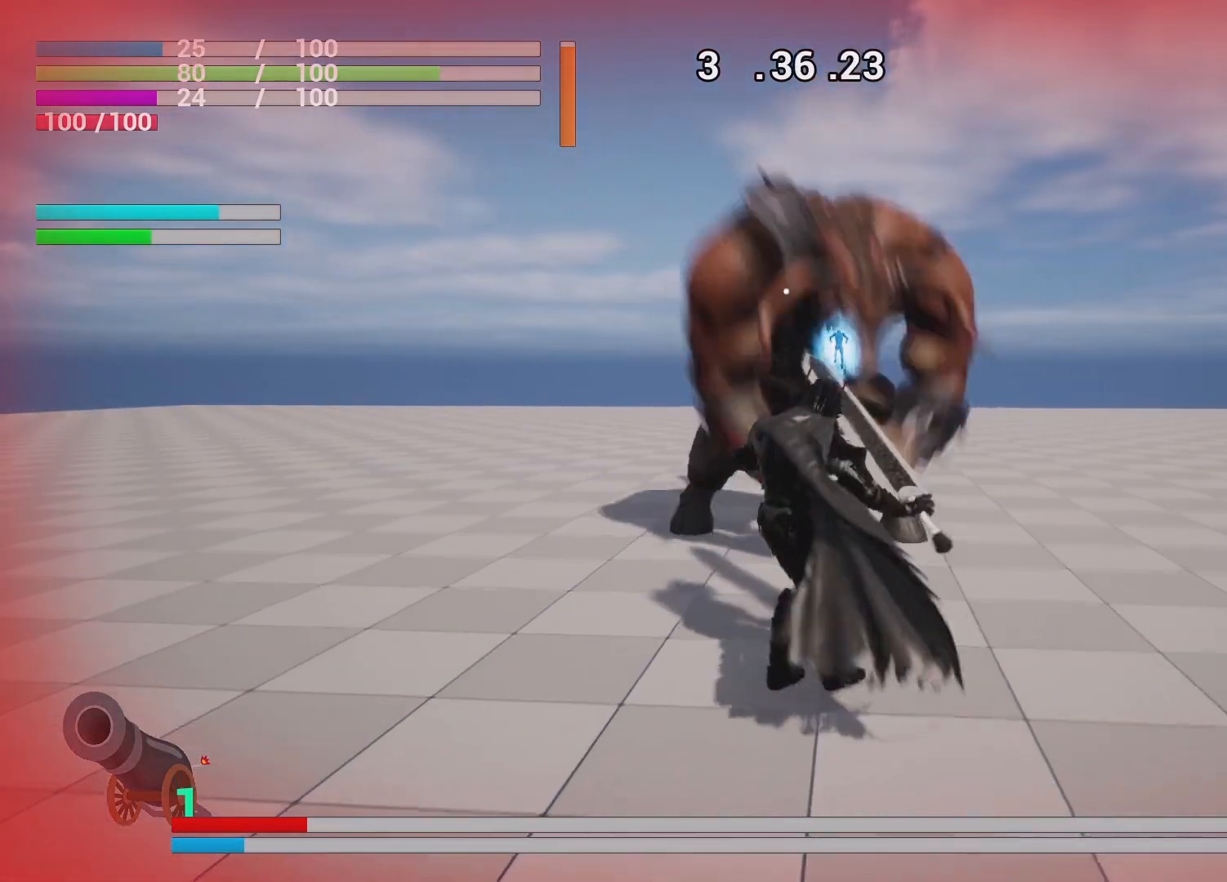
{"buttons": [], "left_stick": "down-left", "right_stick": "center", "events": [[117, "left_stick", "down"], [200, "R1", "up"], [367, "left_stick", "down-left"]]}
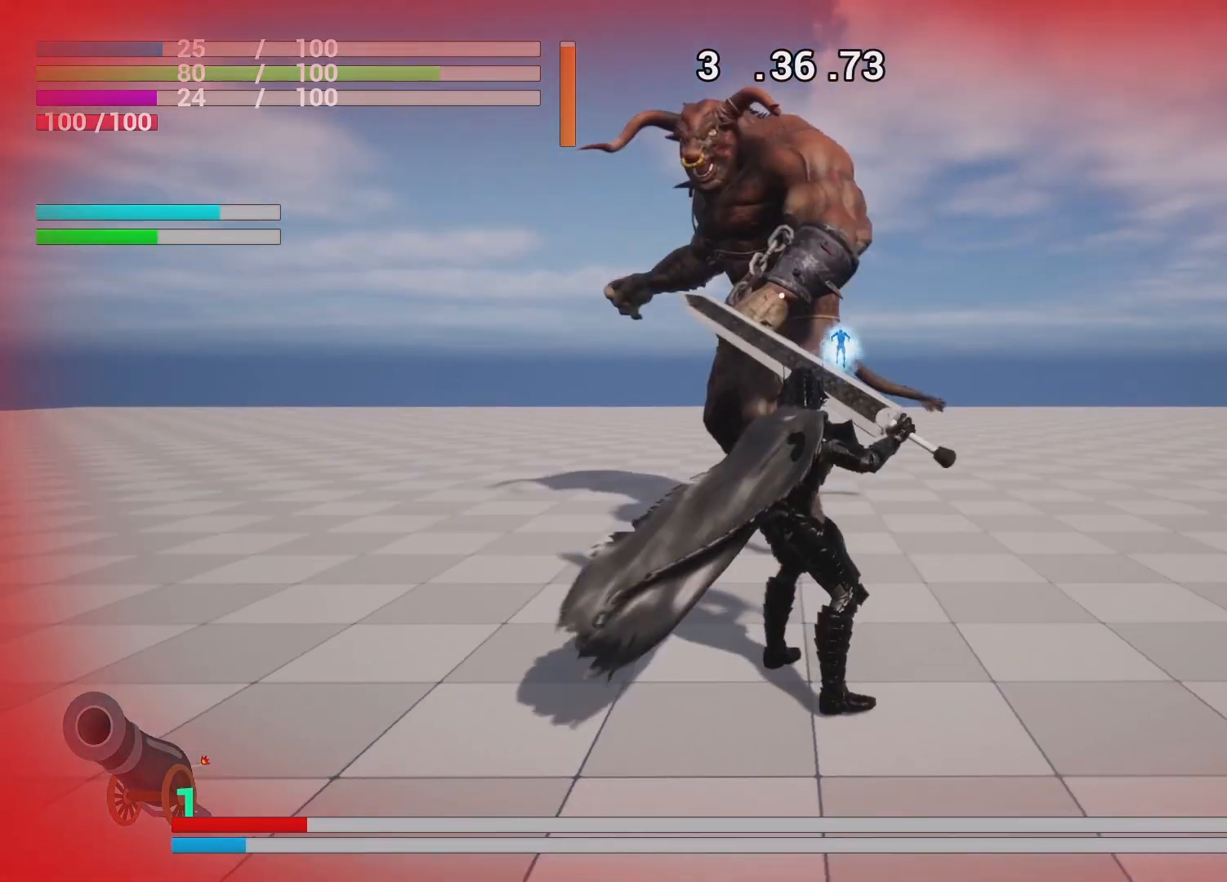
{"buttons": [], "left_stick": "down-left", "right_stick": "center", "events": []}